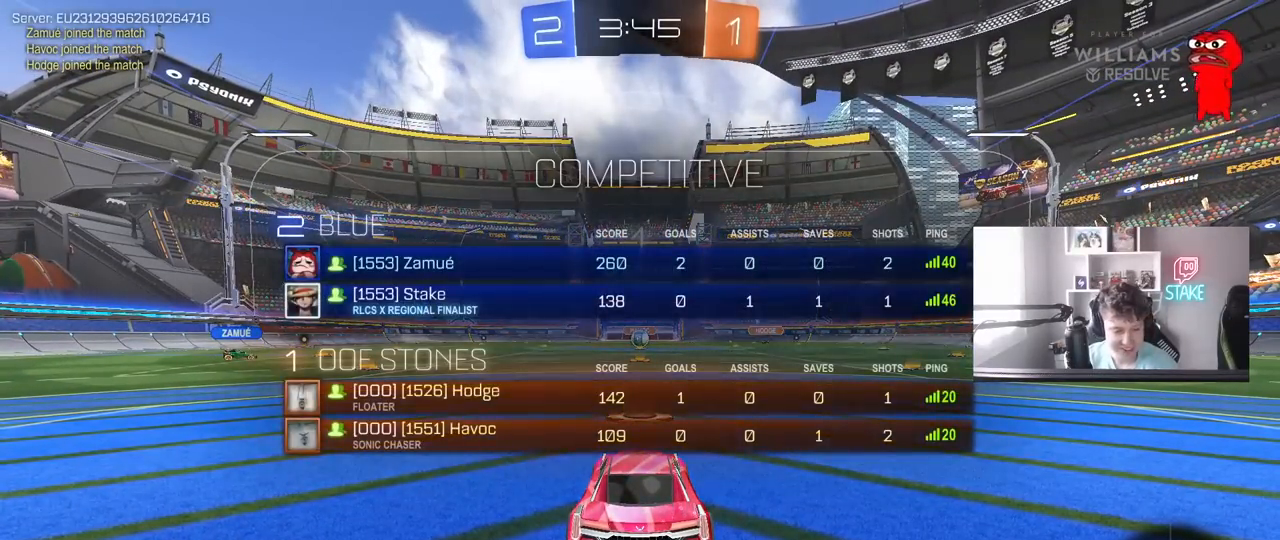
Gameplay with keyboard and mouse; each line is a JSON object with the keys and mouse buttons held at the frame after it. "events" lists presses ("down") and releases ("up") of "1", "2", "3", "4", "5", "a", "alt", "c", "caps_lock", "ctrl", "d", "e", "f", "g", "q", "r", "s", "shift", "space", "t", "tab", "v", "w", "x", "z", "mouse_left", "mouse_wheel" and "mouse_right" between this image and that frame as [ms after this image, input, new state], when the widget could be followed in between. "mouse_left", "mouse_wheel", "mouse_right" = the "left", "wheel", "right" buttons of the "mouse" list. No other keys are recorded. "wheel" means that the mouse wheel is clicked or scrolled. "mouse_move" is the direction in which the mouse moves at that frame (one of eight, or "still"), when it could be read.
{"keys": ["w"], "mouse": ["left"], "mouse_move": "left", "events": [[383, "tab", "up"]]}
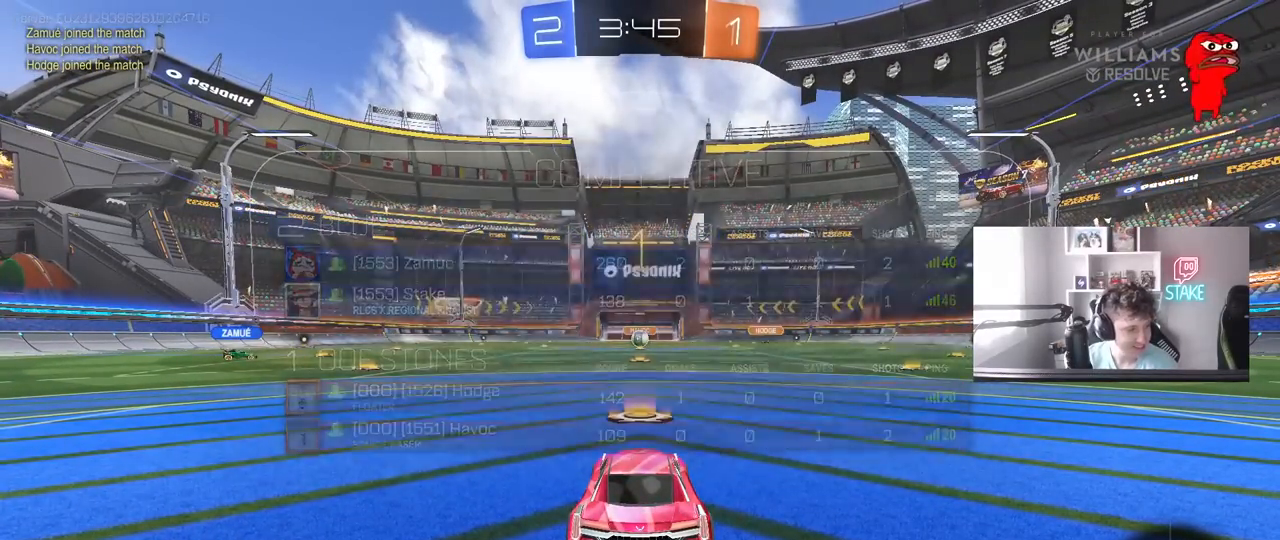
{"keys": ["w"], "mouse": ["left"], "mouse_move": "still", "events": []}
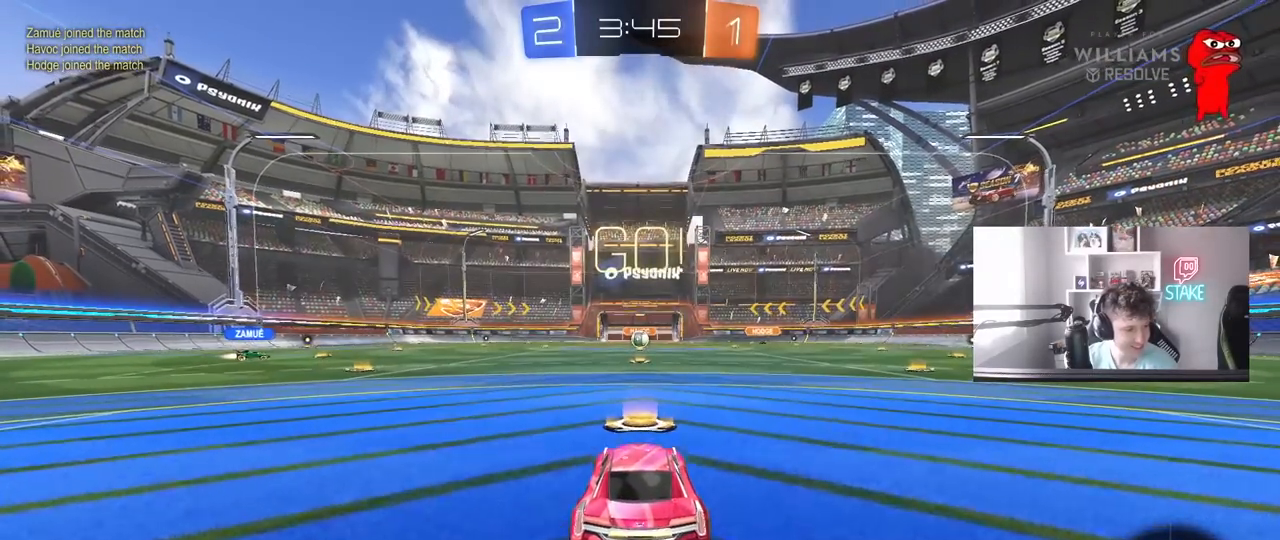
{"keys": ["a", "s", "shift"], "mouse": ["left"], "mouse_move": "still", "events": [[83, "d", "down"], [133, "mouse_right", "down"], [167, "d", "up"], [217, "a", "down"], [217, "mouse_right", "up"], [217, "shift", "down"], [267, "mouse_right", "down"], [317, "s", "down"], [317, "w", "up"], [500, "mouse_right", "up"]]}
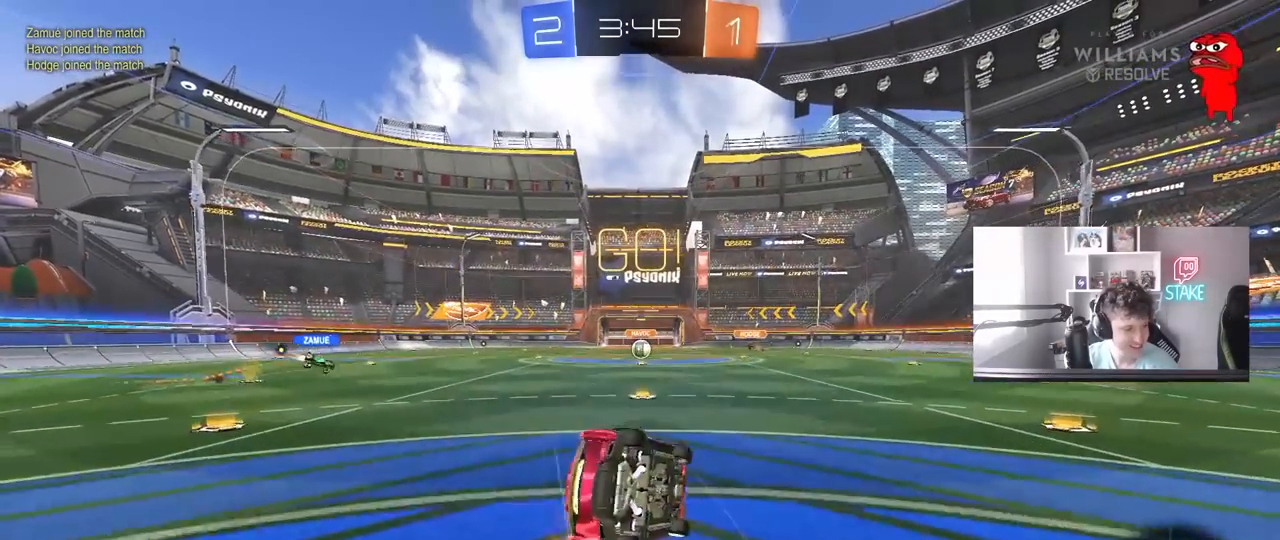
{"keys": ["a", "s", "shift"], "mouse": [], "mouse_move": "still", "events": [[183, "mouse_left", "up"], [233, "s", "up"], [333, "s", "down"]]}
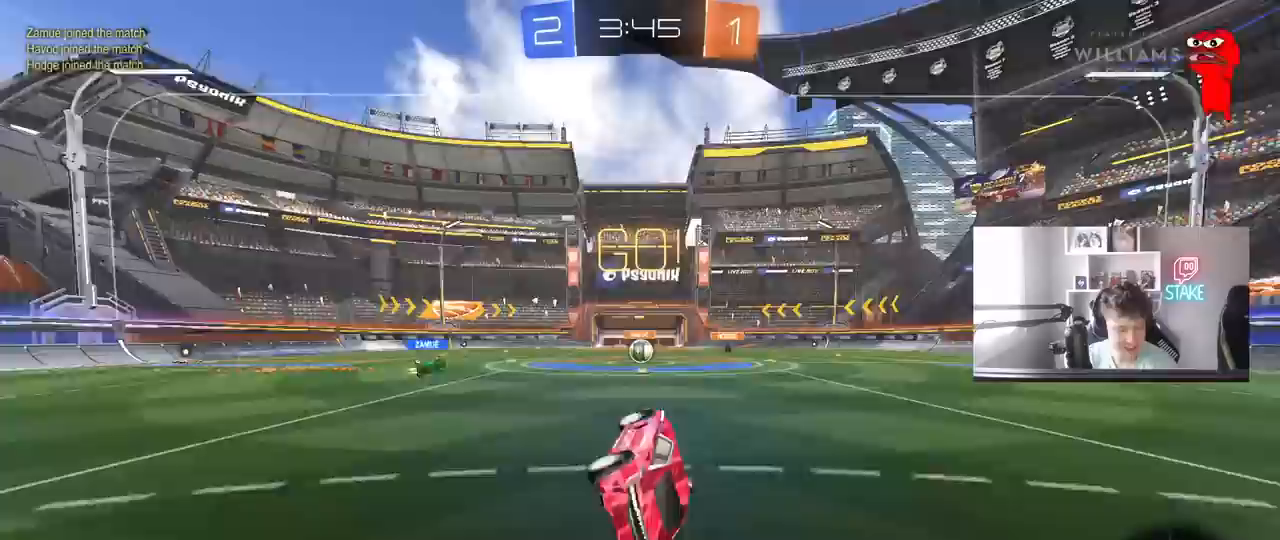
{"keys": ["w"], "mouse": [], "mouse_move": "still", "events": [[17, "s", "up"], [67, "shift", "up"], [117, "a", "up"], [250, "w", "down"]]}
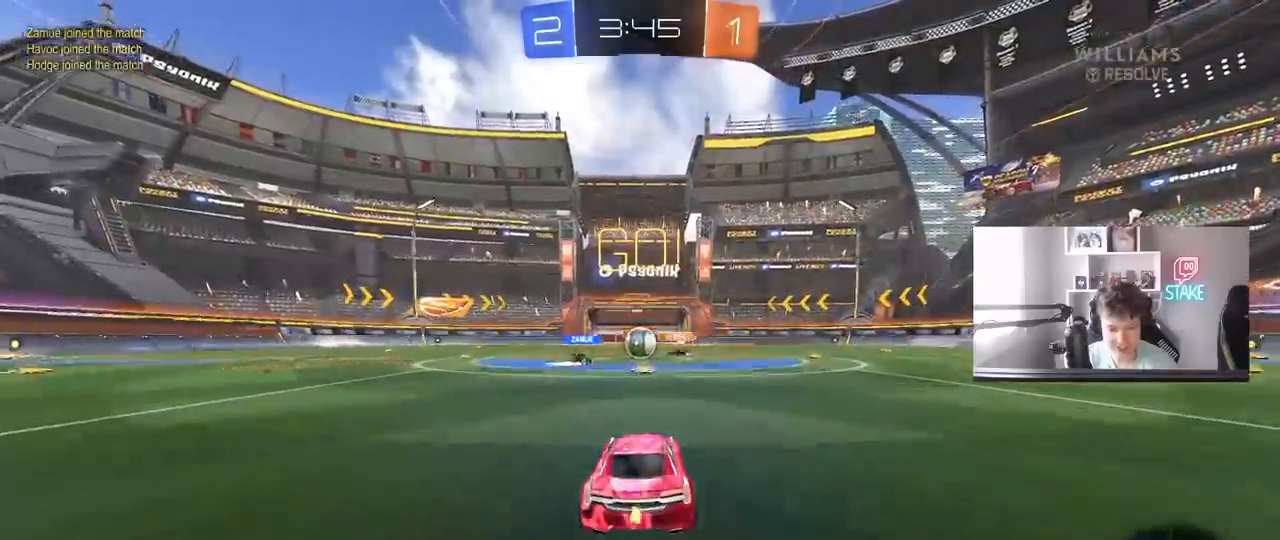
{"keys": ["d", "shift", "w"], "mouse": ["left"], "mouse_move": "still", "events": [[367, "d", "down"], [417, "mouse_left", "down"], [450, "shift", "down"]]}
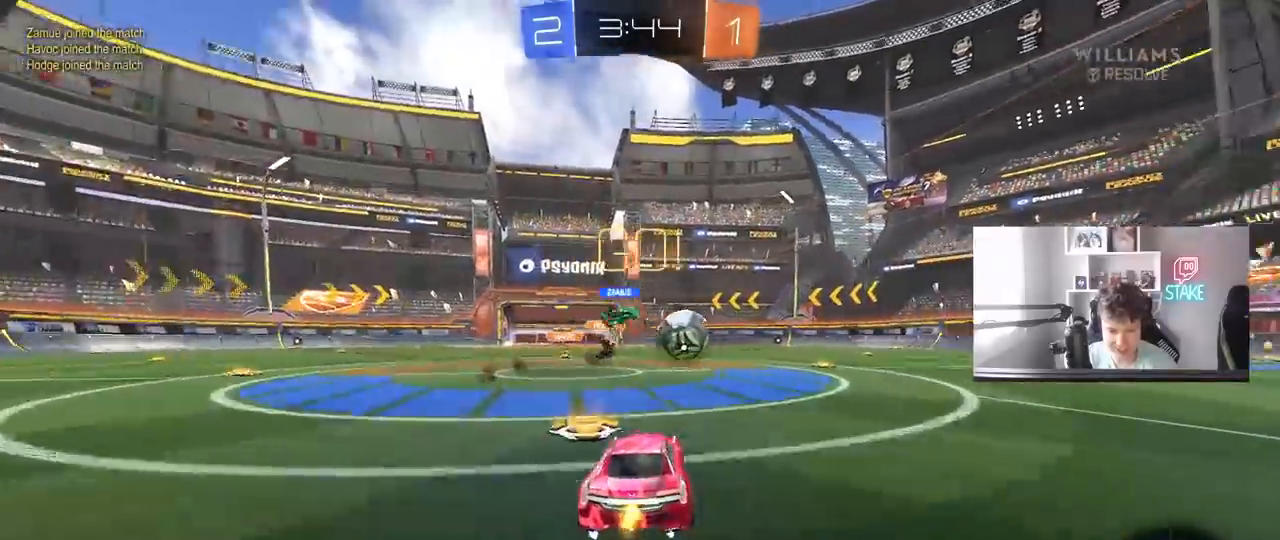
{"keys": ["w"], "mouse": ["left"], "mouse_move": "still", "events": [[50, "shift", "up"], [383, "d", "up"]]}
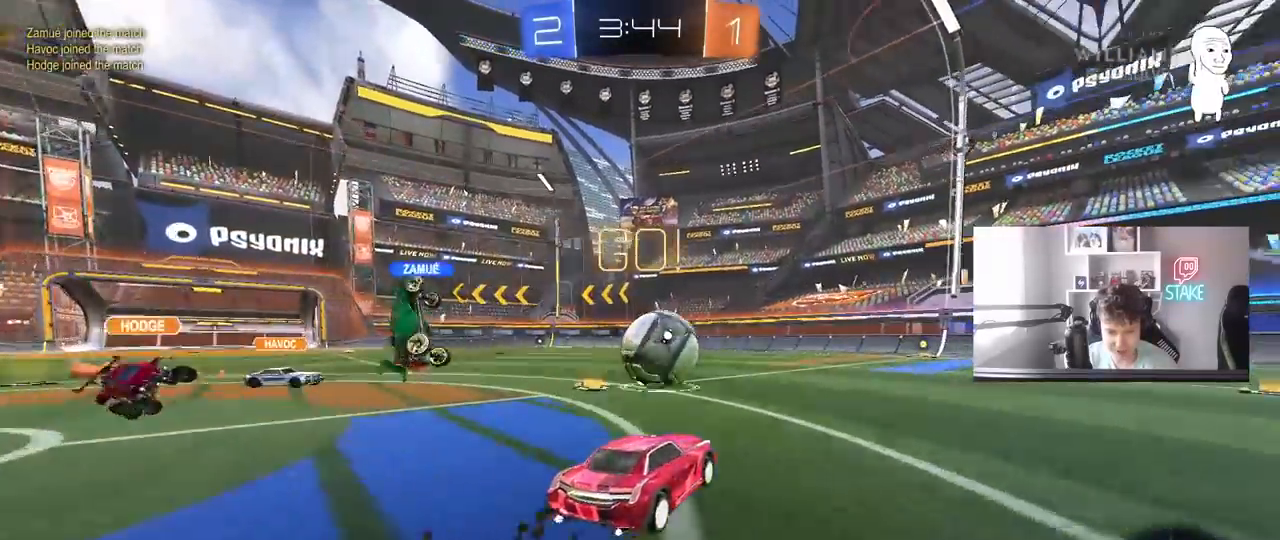
{"keys": ["d", "shift"], "mouse": [], "mouse_move": "still", "events": [[117, "mouse_left", "up"], [250, "a", "down"], [350, "a", "up"], [350, "mouse_right", "down"], [350, "w", "up"], [383, "d", "down"], [433, "mouse_right", "up"], [433, "shift", "down"]]}
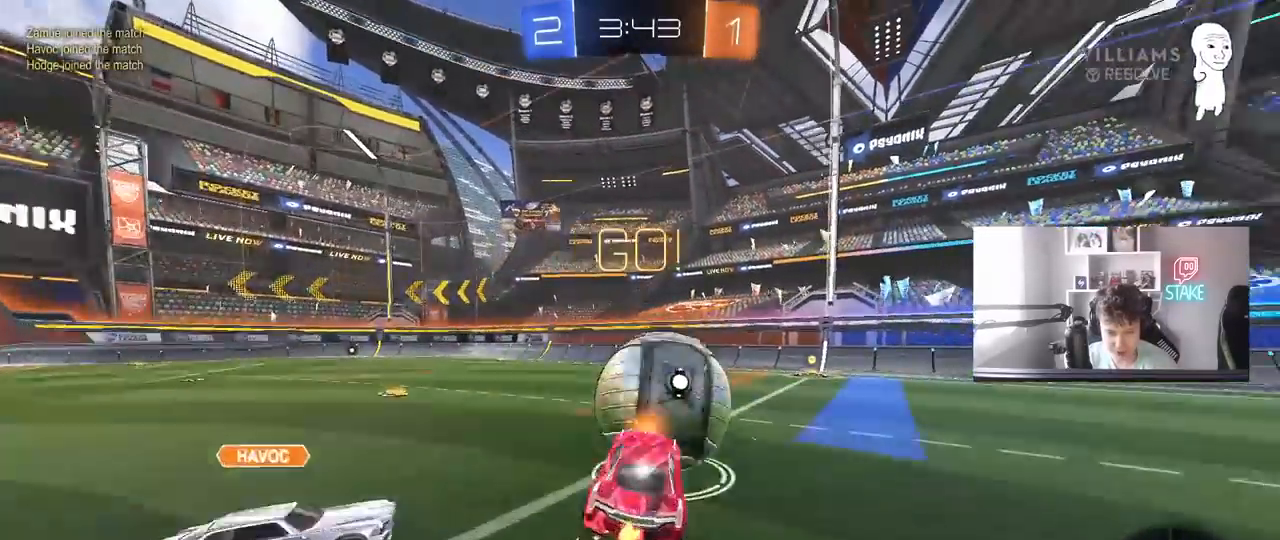
{"keys": ["d"], "mouse": [], "mouse_move": "still", "events": [[33, "mouse_left", "down"], [33, "mouse_right", "down"], [267, "mouse_left", "up"], [267, "mouse_right", "up"], [500, "shift", "up"]]}
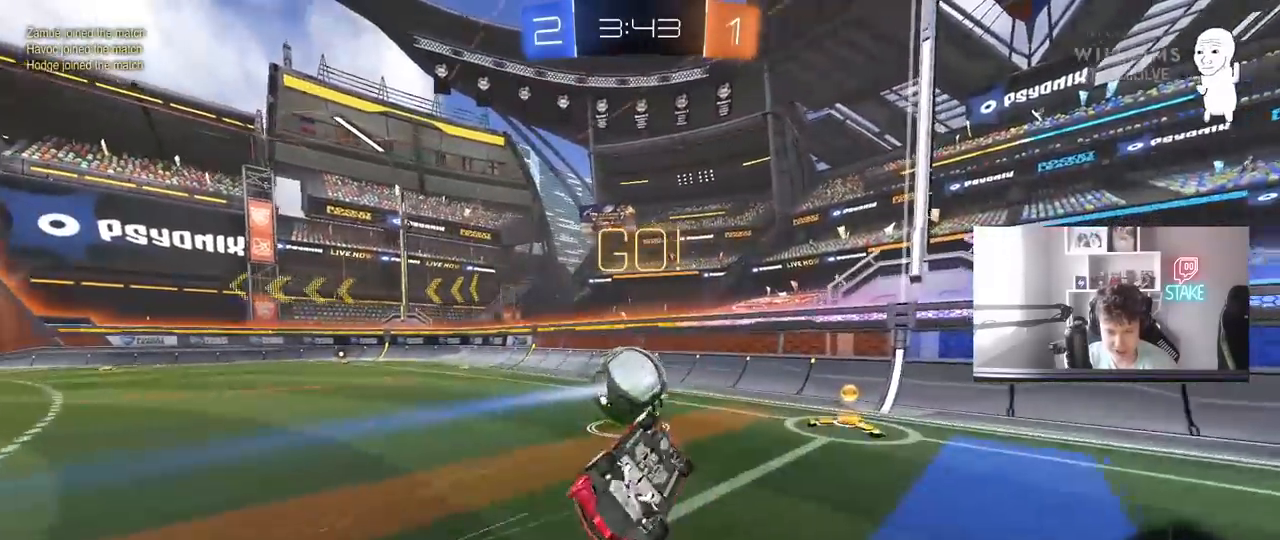
{"keys": ["a", "w"], "mouse": ["left"], "mouse_move": "still", "events": [[183, "mouse_left", "down"], [233, "d", "up"], [417, "w", "down"], [467, "a", "down"]]}
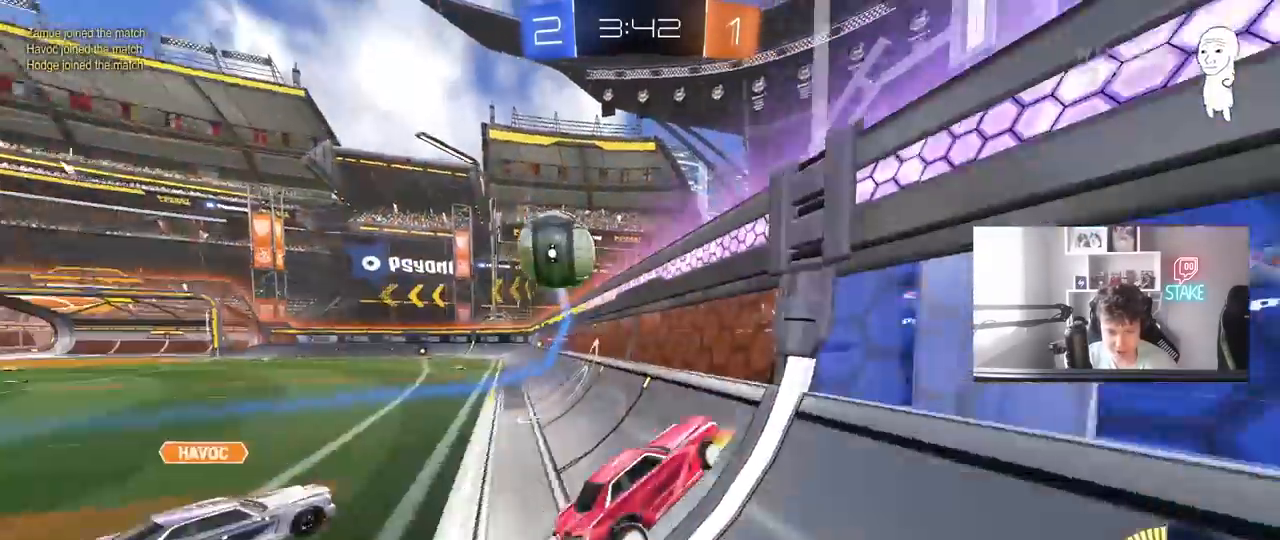
{"keys": ["d", "w"], "mouse": [], "mouse_move": "still", "events": [[350, "a", "up"], [483, "d", "down"], [483, "mouse_left", "up"]]}
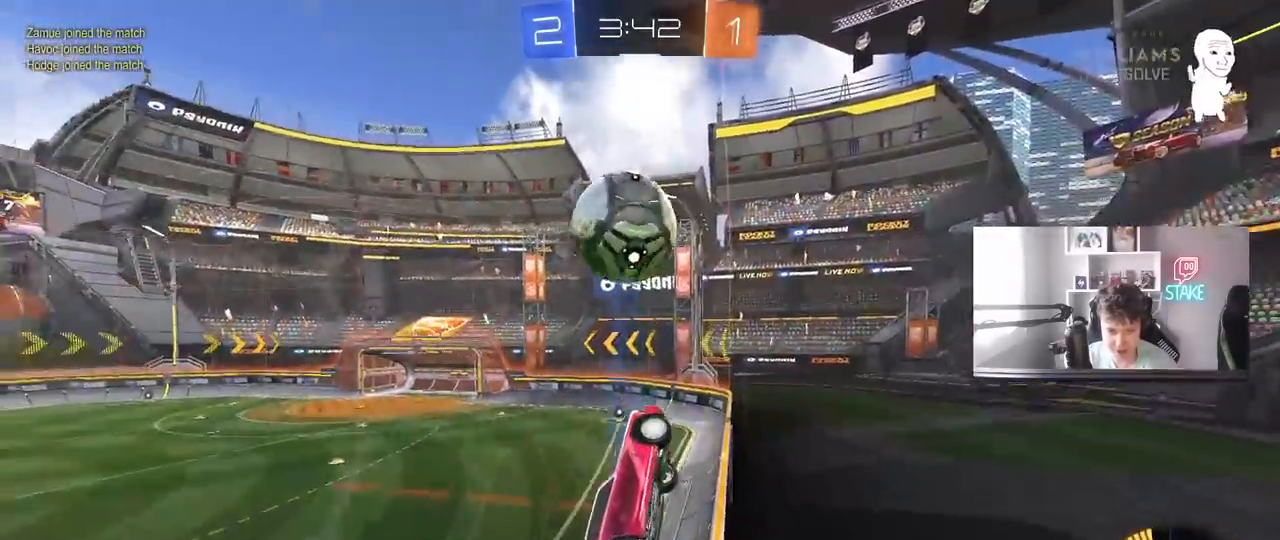
{"keys": [], "mouse": ["left"], "mouse_move": "still", "events": [[83, "d", "up"], [267, "d", "down"], [367, "d", "up"], [500, "mouse_left", "down"], [500, "w", "up"]]}
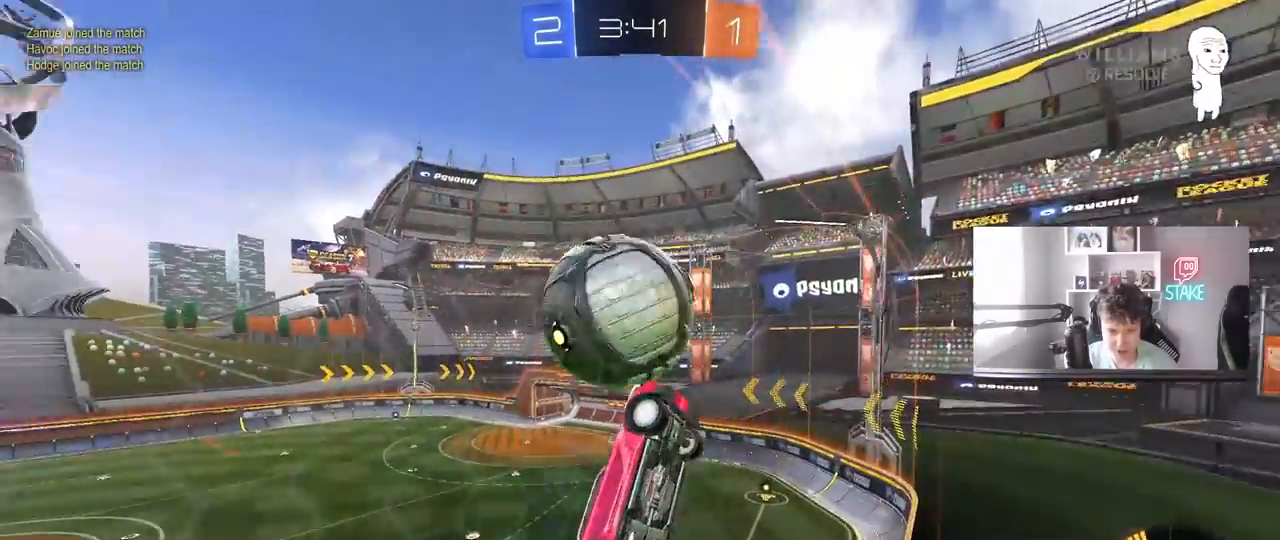
{"keys": ["a", "s"], "mouse": [], "mouse_move": "still", "events": [[50, "mouse_right", "down"], [100, "d", "down"], [100, "s", "down"], [233, "mouse_right", "up"], [283, "d", "up"], [333, "a", "down"], [333, "shift", "down"], [417, "shift", "up"], [467, "mouse_left", "up"]]}
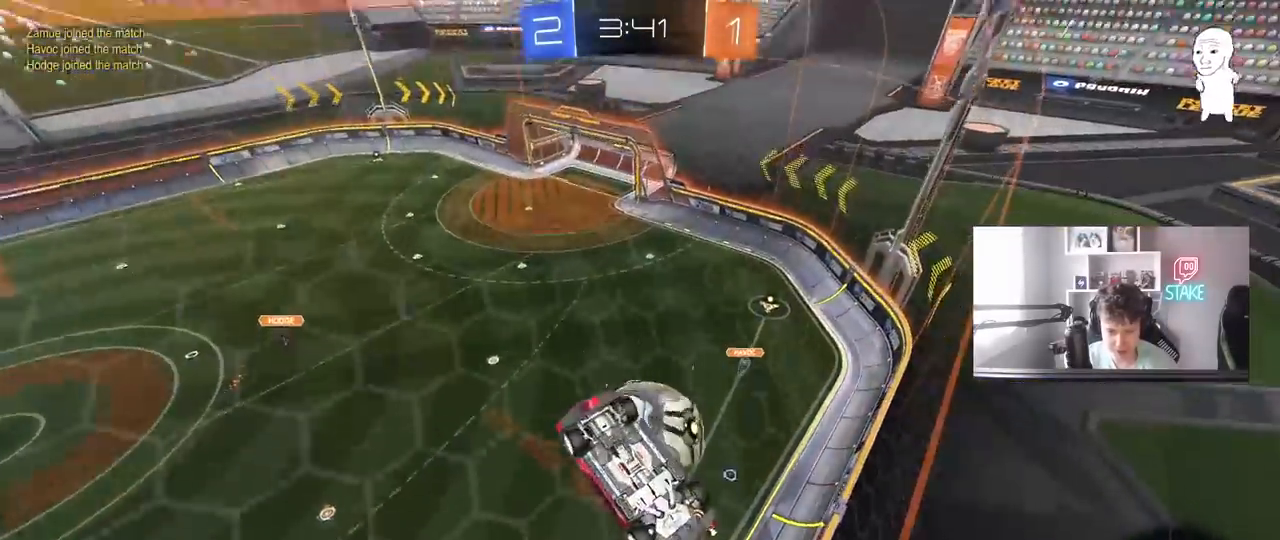
{"keys": [], "mouse": [], "mouse_move": "still", "events": [[117, "s", "up"], [250, "a", "up"], [400, "w", "down"], [483, "w", "up"]]}
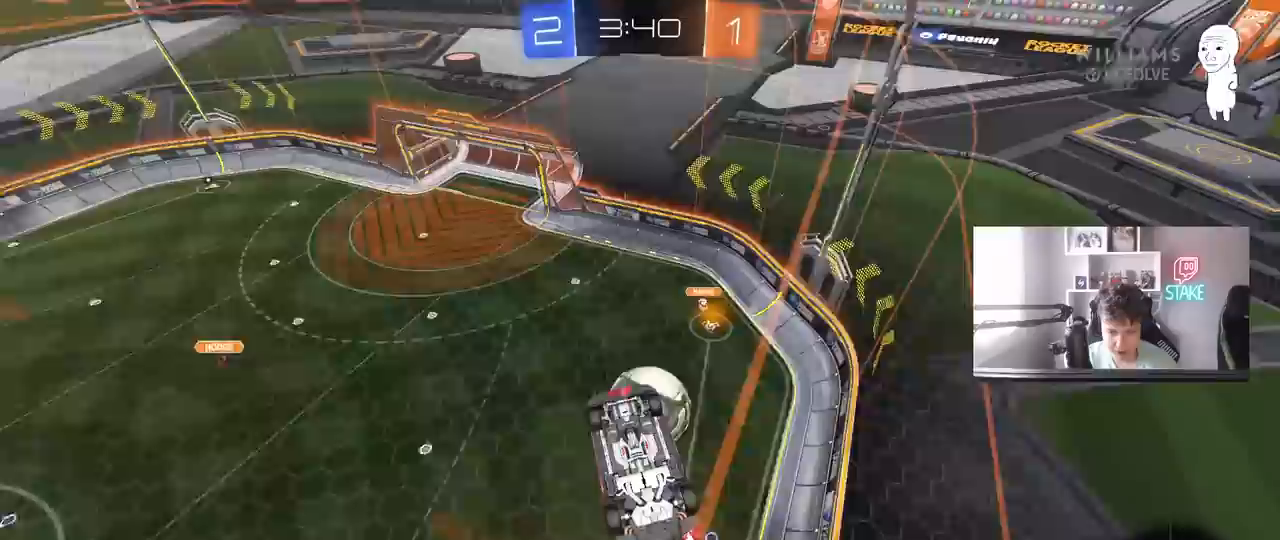
{"keys": ["a", "shift"], "mouse": ["left"], "mouse_move": "still", "events": [[33, "a", "down"], [83, "a", "up"], [217, "mouse_left", "down"], [267, "a", "down"], [317, "mouse_left", "up"], [317, "s", "down"], [367, "a", "up"], [367, "d", "down"], [367, "mouse_left", "down"], [417, "a", "down"], [417, "d", "up"], [500, "s", "up"], [500, "shift", "down"]]}
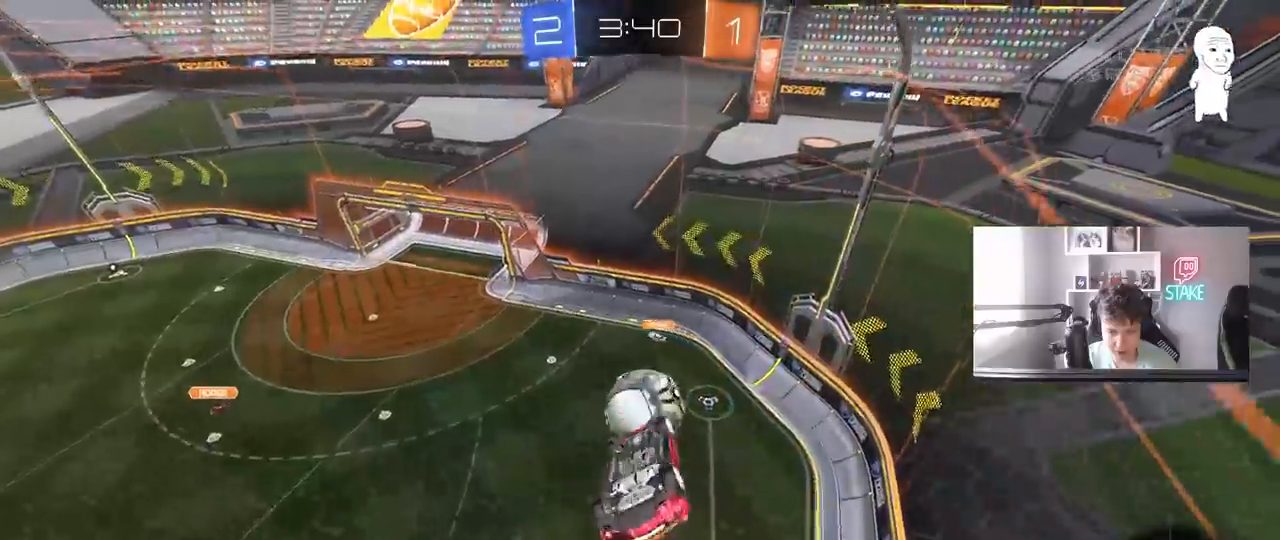
{"keys": ["d", "w"], "mouse": [], "mouse_move": "left", "events": [[283, "d", "down"], [283, "shift", "up"], [283, "w", "down"], [333, "a", "up"], [417, "mouse_left", "up"]]}
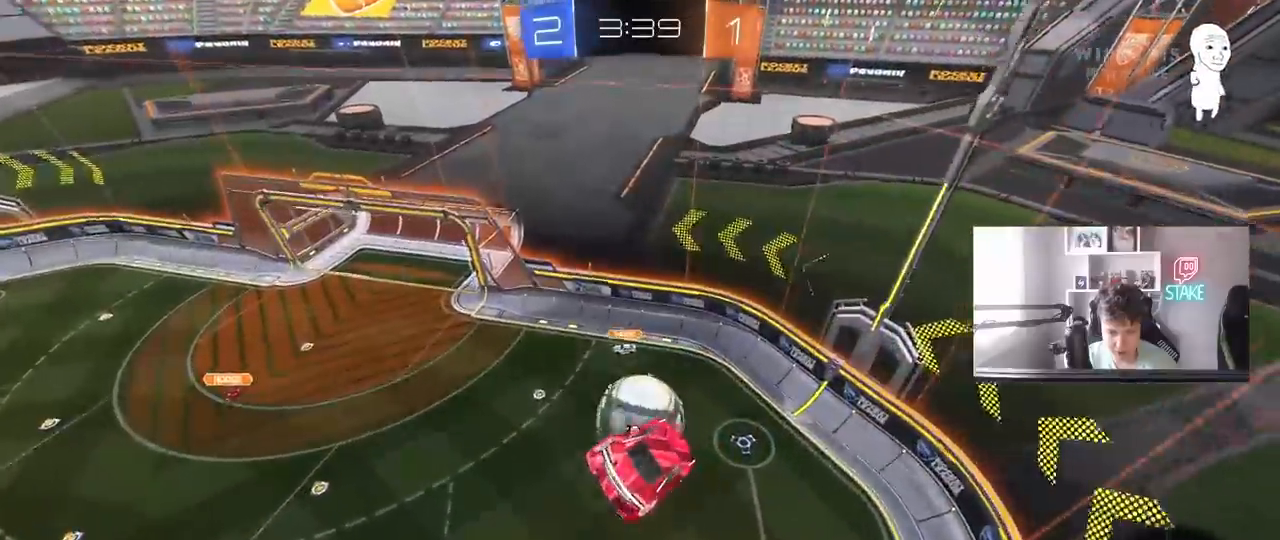
{"keys": ["shift", "w"], "mouse": ["right"], "mouse_move": "left", "events": [[17, "d", "up"], [17, "mouse_left", "down"], [117, "w", "up"], [150, "d", "down"], [150, "shift", "down"], [383, "d", "up"], [383, "mouse_left", "up"], [383, "w", "down"], [483, "mouse_right", "down"]]}
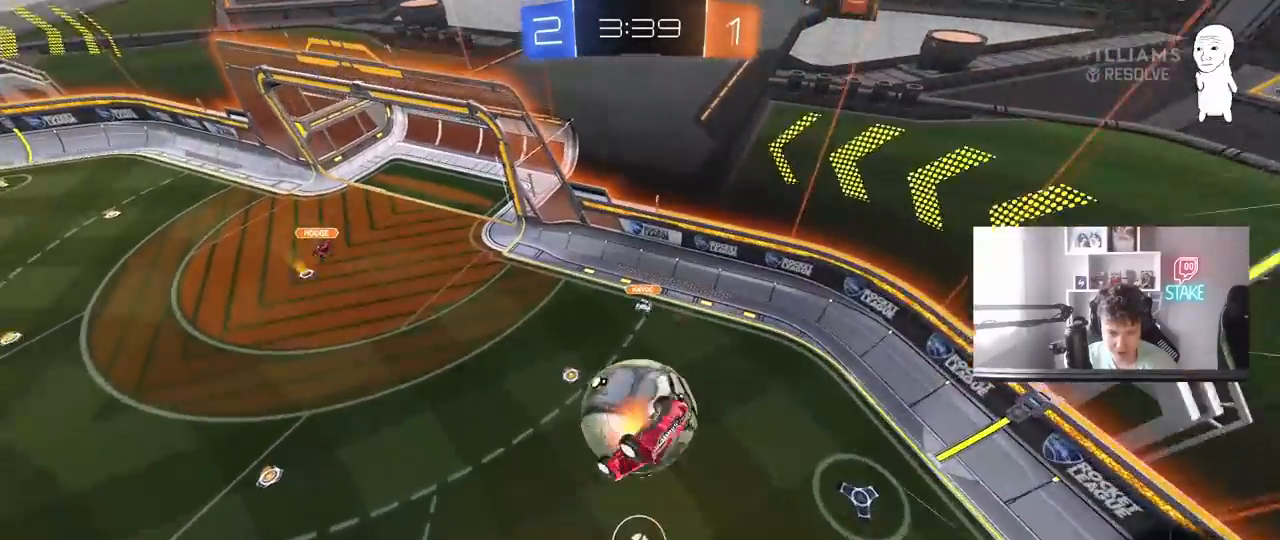
{"keys": ["a", "s"], "mouse": [], "mouse_move": "still", "events": [[133, "d", "down"], [133, "w", "up"], [167, "mouse_right", "up"], [167, "s", "down"], [500, "a", "down"], [500, "d", "up"], [500, "shift", "up"]]}
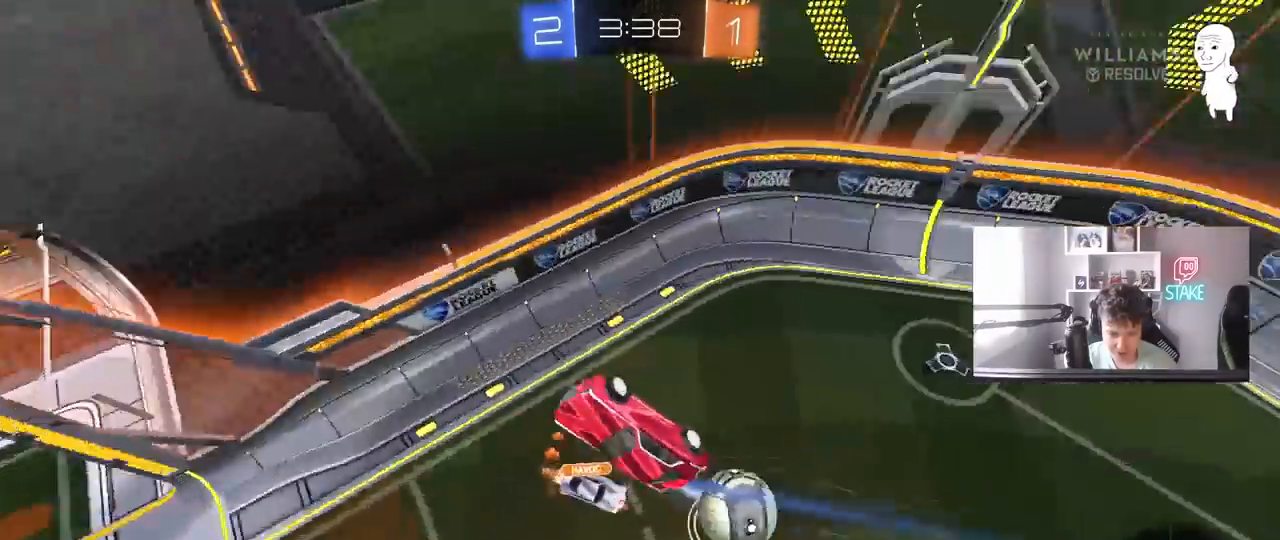
{"keys": ["a", "s", "shift"], "mouse": [], "mouse_move": "still", "events": [[183, "shift", "down"]]}
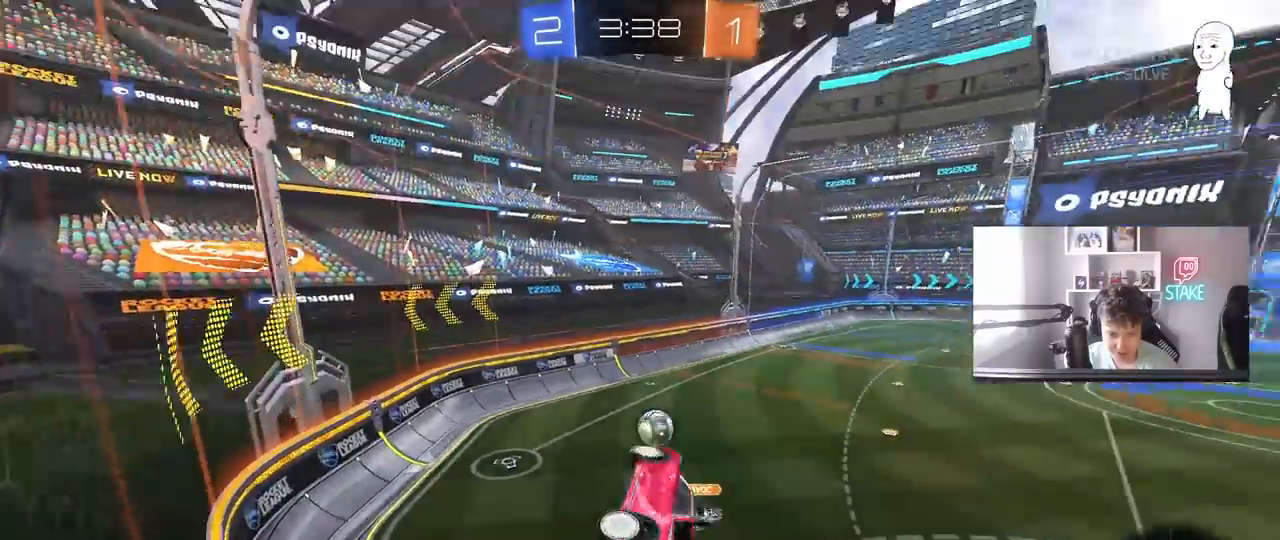
{"keys": ["d", "s", "space"], "mouse": ["left", "right"], "mouse_move": "still", "events": [[17, "shift", "up"], [200, "a", "up"], [300, "mouse_right", "down"], [400, "d", "down"], [400, "mouse_left", "down"], [400, "space", "down"]]}
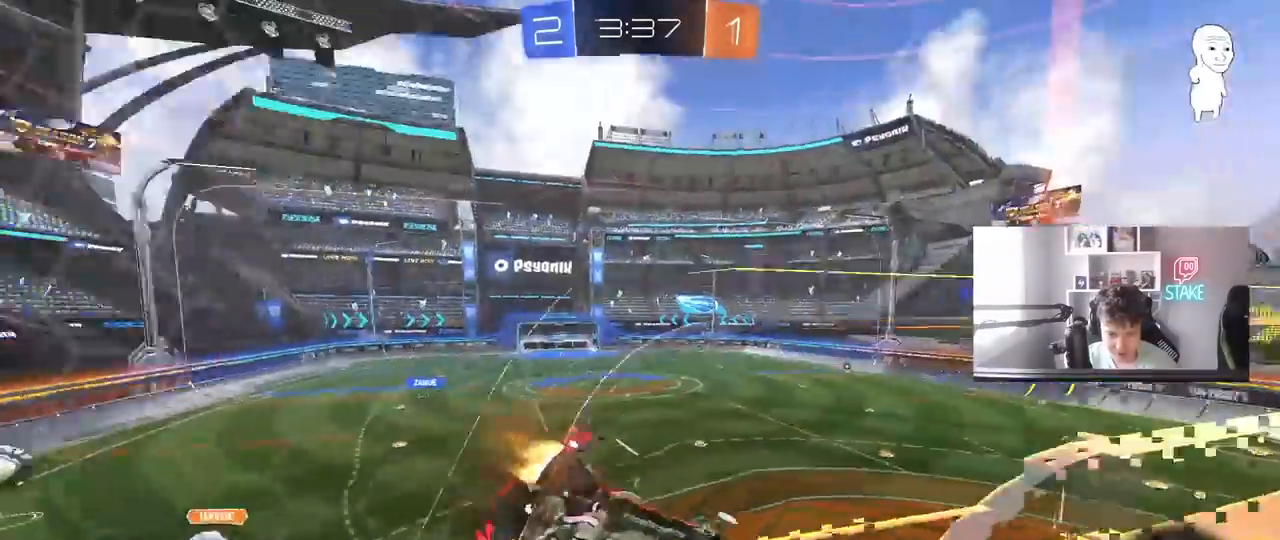
{"keys": ["d"], "mouse": ["left"], "mouse_move": "still", "events": [[33, "mouse_right", "up"], [33, "shift", "down"], [83, "space", "up"], [183, "d", "up"], [217, "shift", "up"], [267, "s", "up"], [450, "d", "down"], [450, "w", "down"], [500, "w", "up"]]}
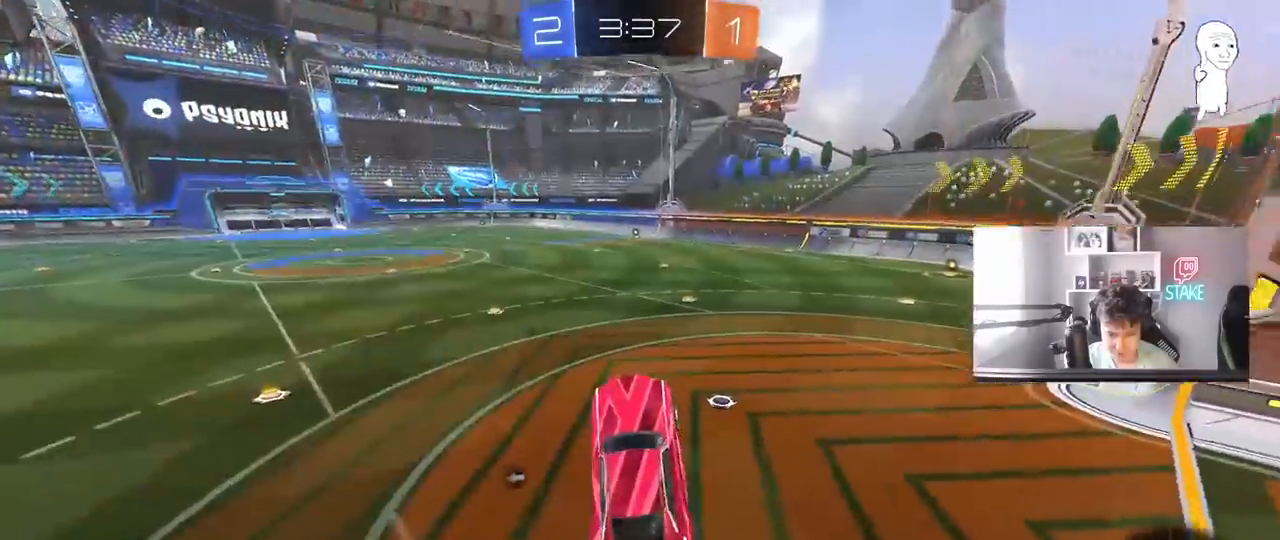
{"keys": ["d", "w"], "mouse": ["left"], "mouse_move": "still", "events": [[50, "mouse_left", "up"], [100, "a", "down"], [100, "d", "up"], [183, "a", "up"], [233, "w", "down"], [333, "mouse_left", "down"], [333, "mouse_right", "down"], [400, "mouse_right", "up"], [417, "d", "down"]]}
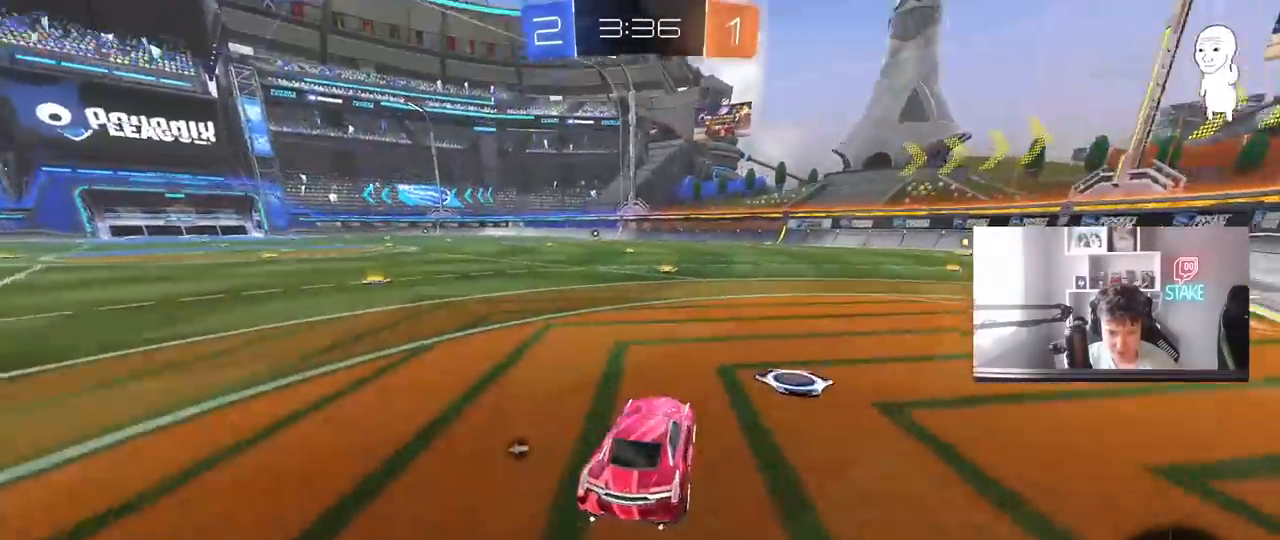
{"keys": ["a", "s", "shift", "space"], "mouse": [], "mouse_move": "still", "events": [[67, "d", "up"], [67, "mouse_right", "down"], [117, "a", "down"], [117, "shift", "down"], [150, "mouse_right", "up"], [200, "mouse_right", "down"], [200, "s", "down"], [250, "w", "up"], [350, "mouse_left", "up"], [350, "space", "down"], [383, "mouse_right", "up"]]}
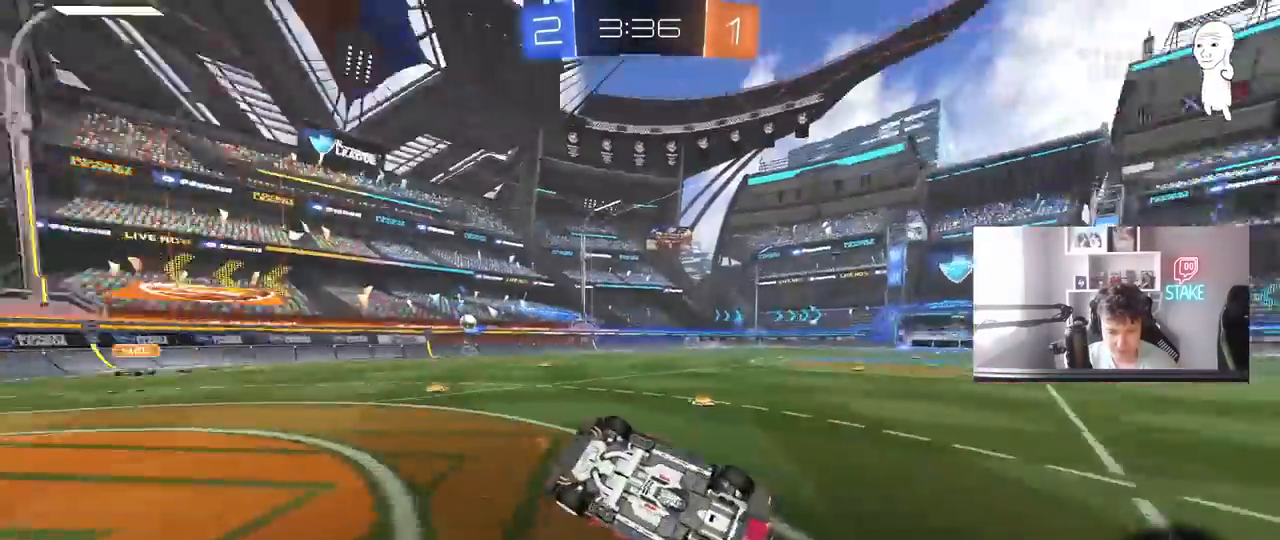
{"keys": [], "mouse": [], "mouse_move": "still", "events": [[33, "space", "up"], [83, "mouse_left", "down"], [133, "s", "up"], [267, "s", "down"], [417, "mouse_left", "up"], [417, "shift", "up"], [500, "a", "up"], [500, "s", "up"]]}
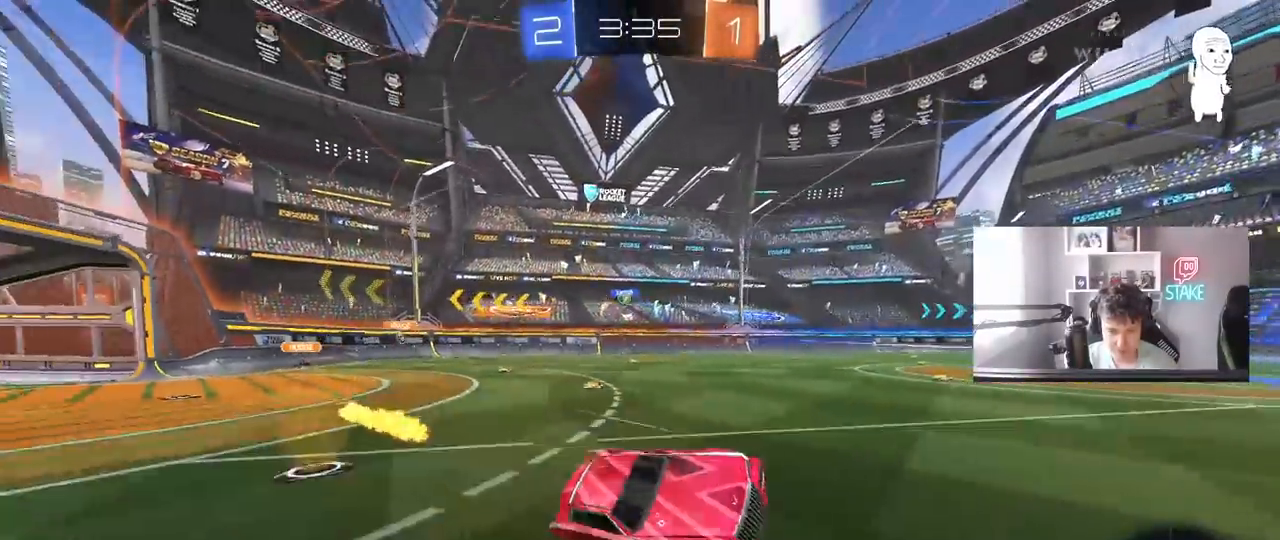
{"keys": ["w"], "mouse": ["left"], "mouse_move": "still", "events": [[150, "space", "down"], [233, "mouse_left", "down"], [233, "w", "down"], [333, "space", "up"]]}
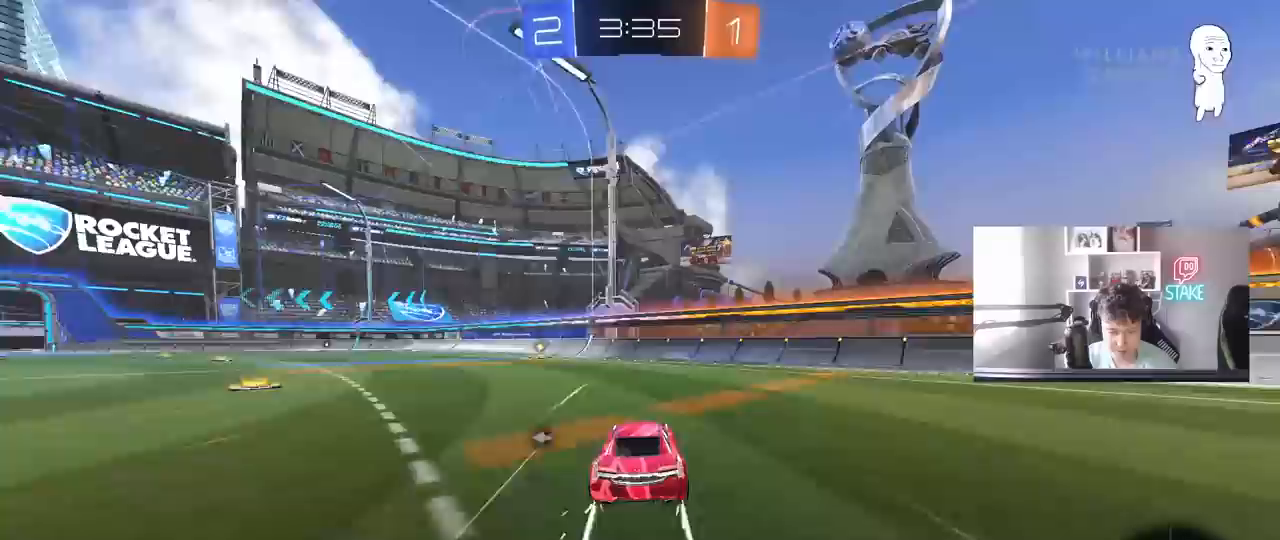
{"keys": ["w"], "mouse": [], "mouse_move": "right", "events": [[67, "mouse_left", "up"], [200, "a", "down"], [300, "space", "down"], [350, "a", "up"], [433, "space", "up"]]}
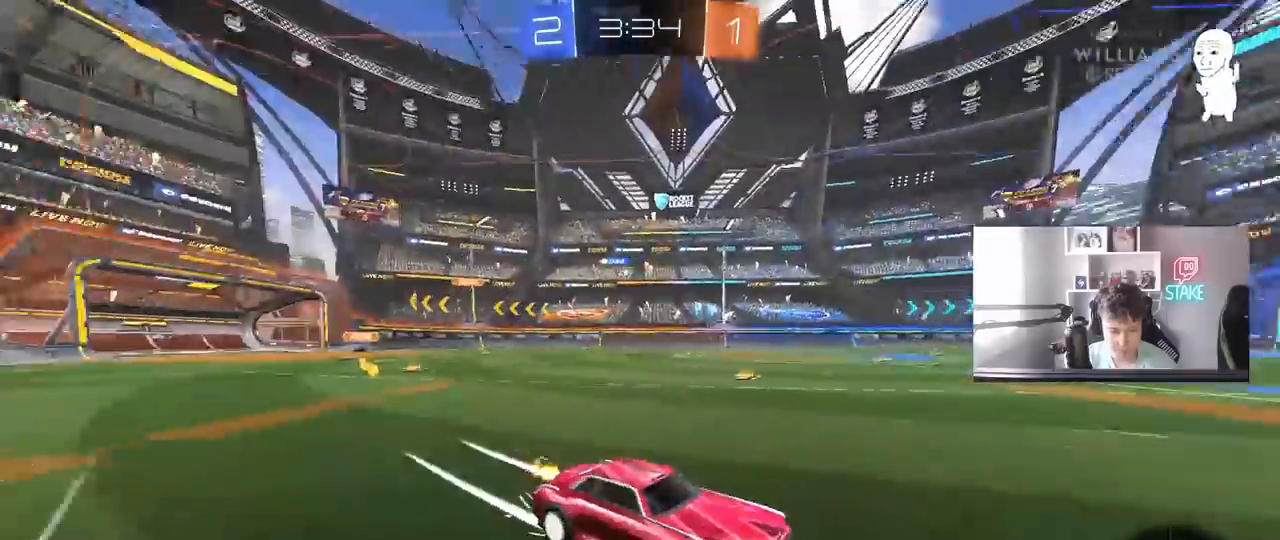
{"keys": ["a", "w"], "mouse": ["left"], "mouse_move": "still", "events": [[83, "mouse_left", "down"], [217, "a", "down"], [267, "shift", "down"], [317, "mouse_left", "up"], [417, "shift", "up"], [500, "mouse_left", "down"]]}
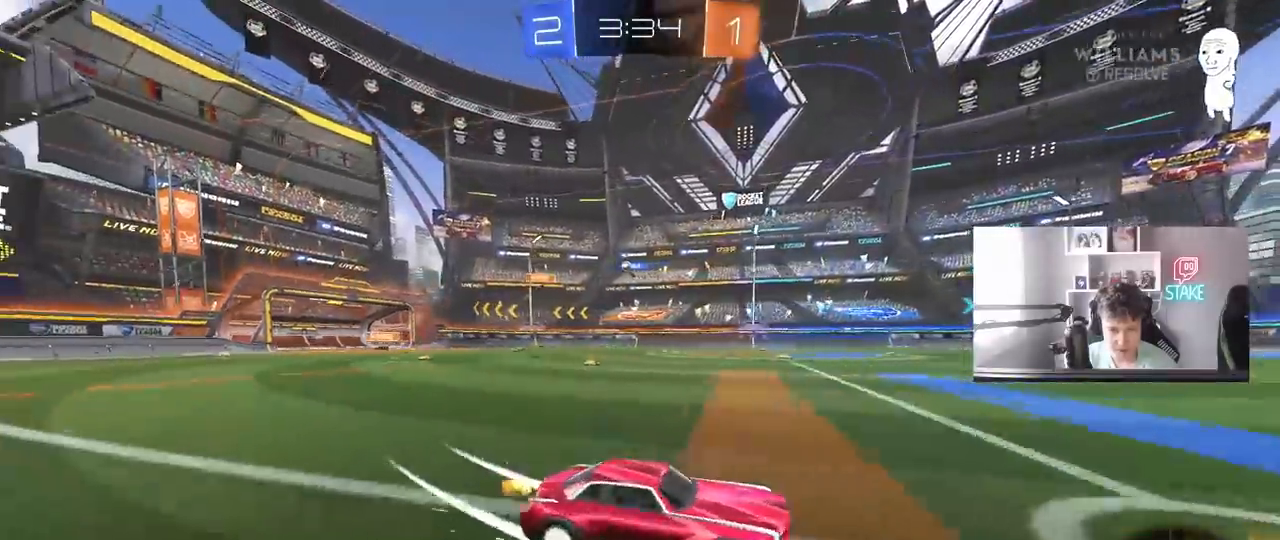
{"keys": ["a", "w"], "mouse": [], "mouse_move": "still", "events": [[417, "mouse_left", "up"]]}
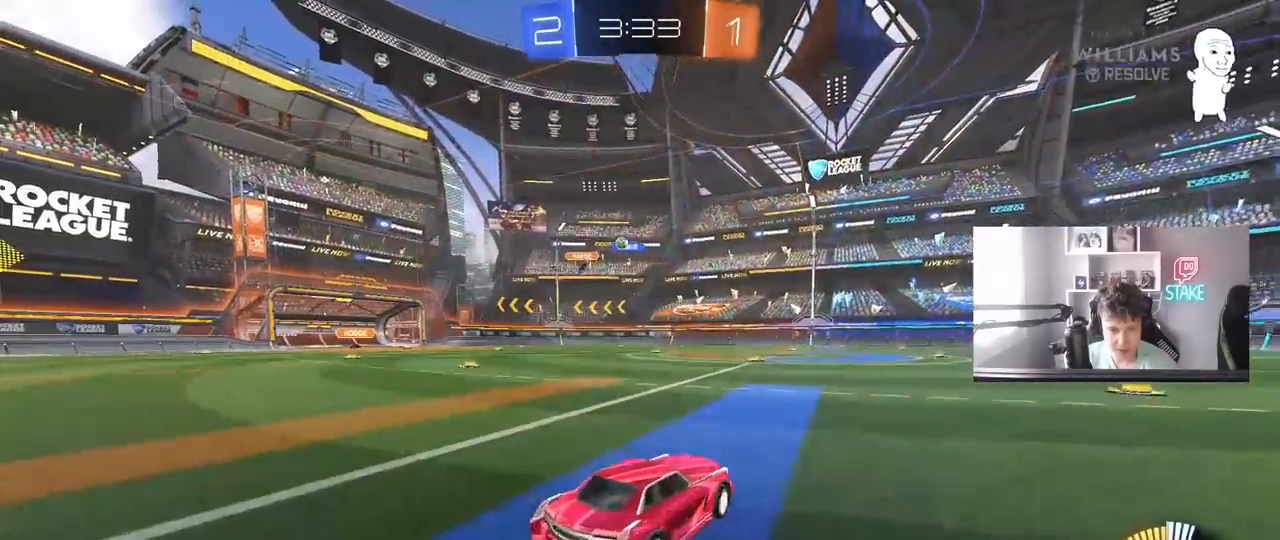
{"keys": ["a", "w"], "mouse": [], "mouse_move": "still", "events": [[117, "a", "up"], [250, "a", "down"]]}
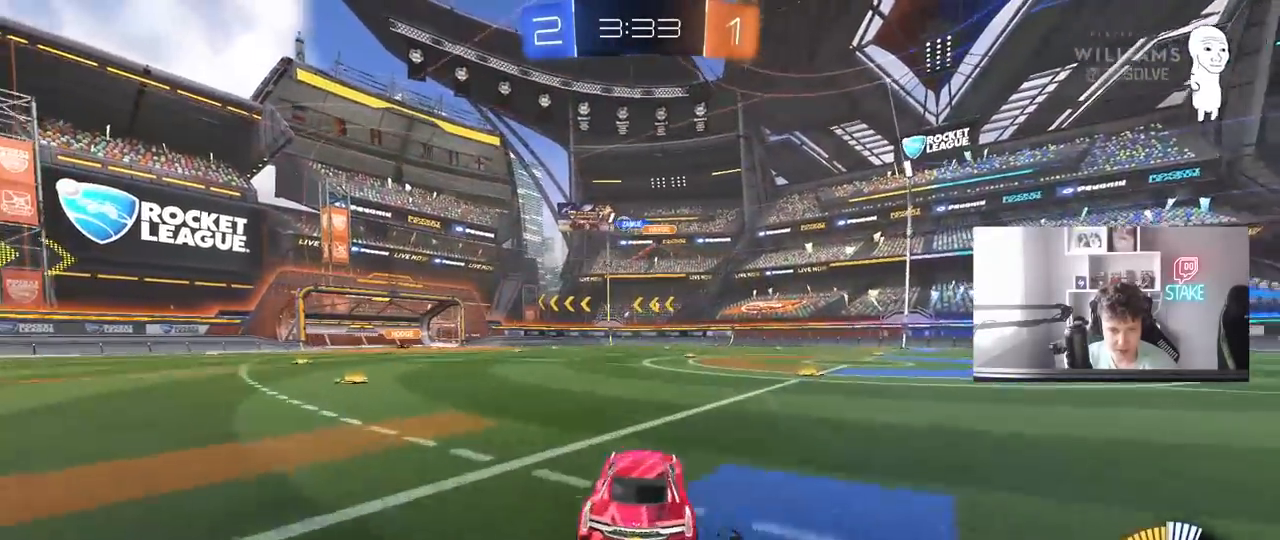
{"keys": ["d"], "mouse": [], "mouse_move": "still", "events": [[167, "a", "up"], [217, "w", "up"], [267, "a", "down"], [400, "a", "up"], [500, "d", "down"]]}